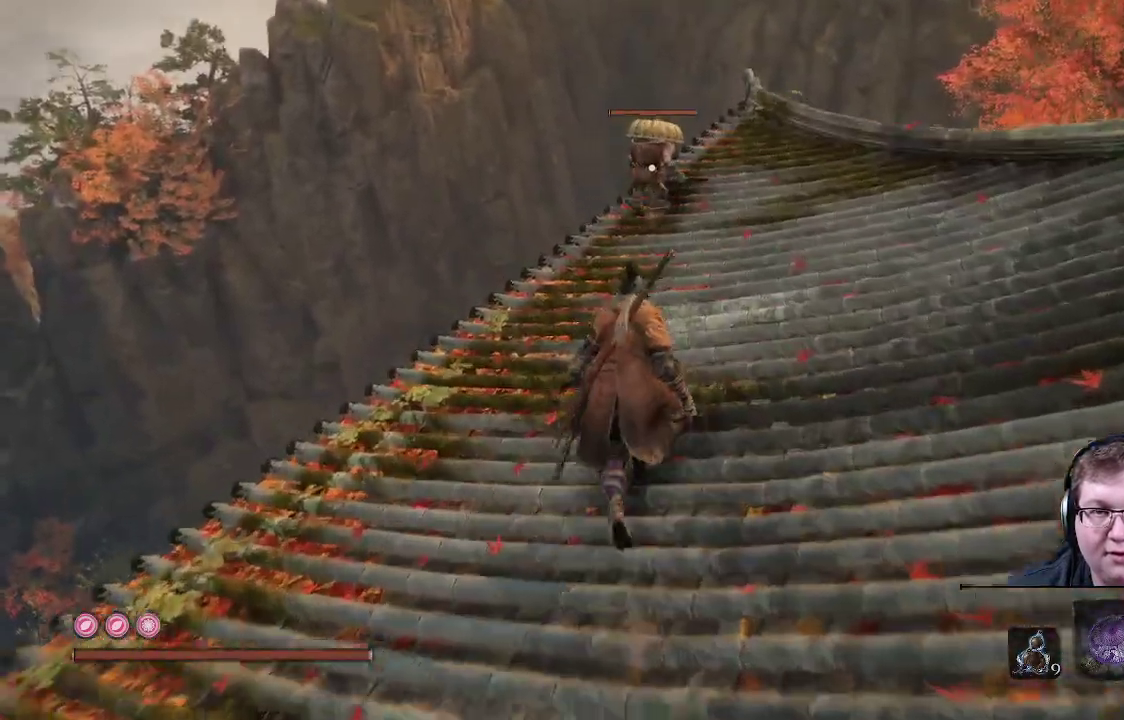
Gameplay with a controller (Xbox layout); each line is a JSON object with the inputs held at the frame after it. "events" lists button and stick changes between this image and that frame as [ms after this image, input, new state], when the widget could be followed in between. Not read: L3 R3.
{"buttons": [], "left_stick": "up", "right_stick": "center", "events": []}
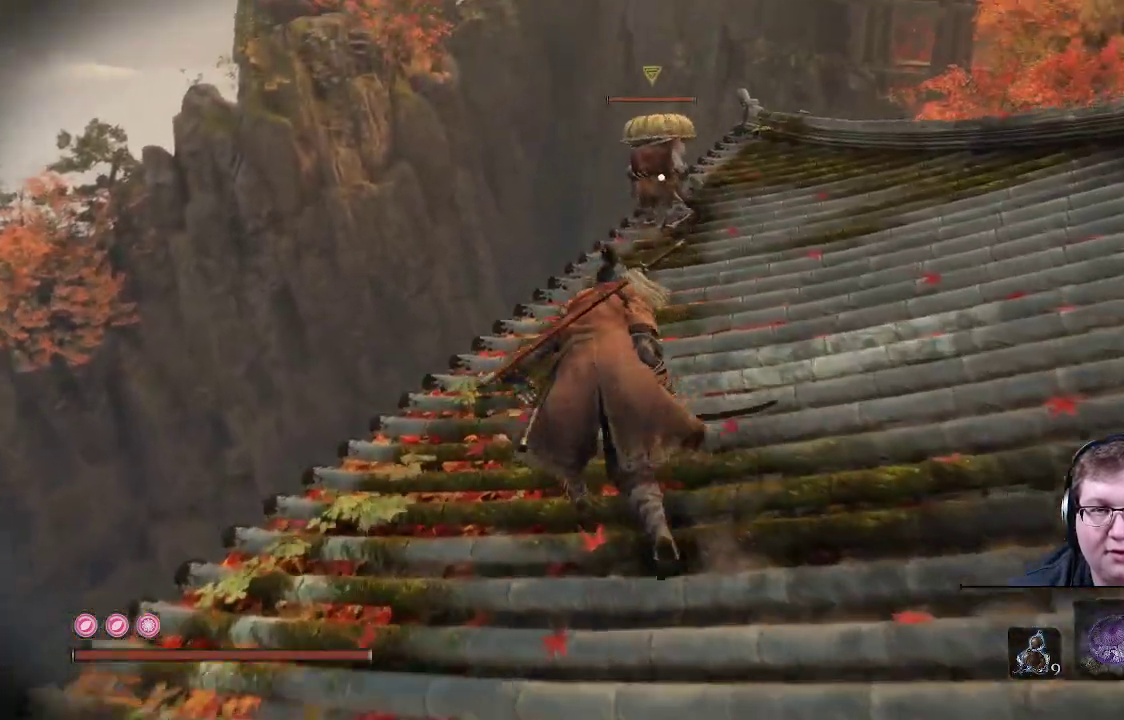
{"buttons": [], "left_stick": "up", "right_stick": "center", "events": []}
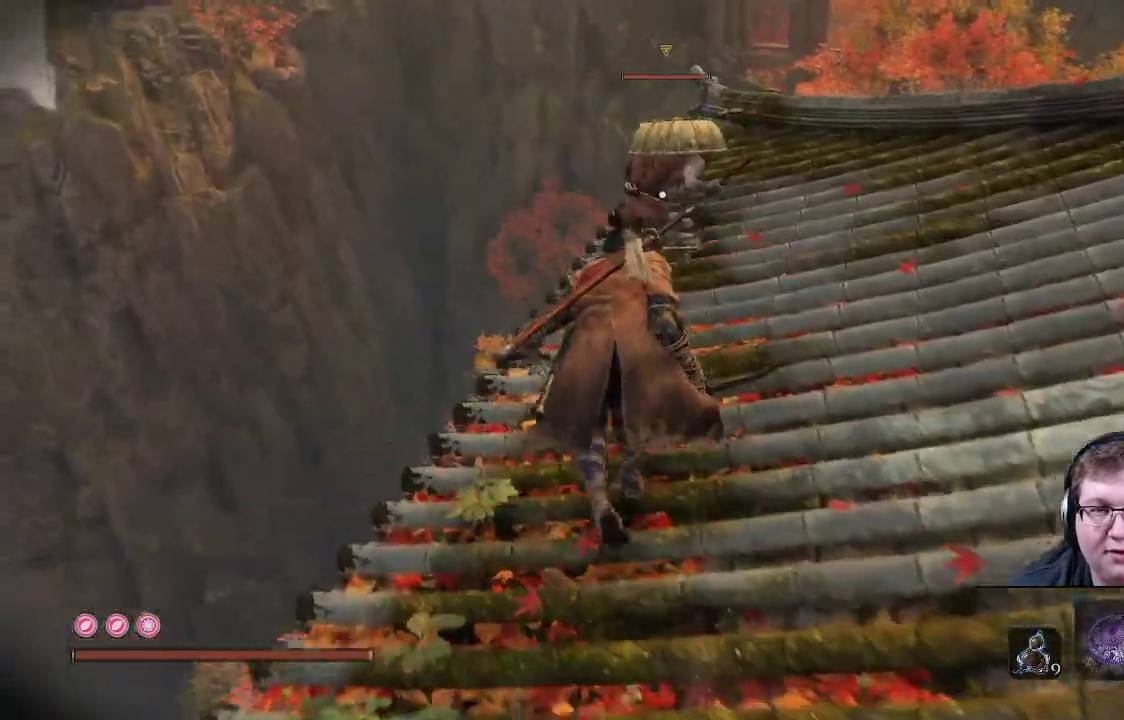
{"buttons": [], "left_stick": "up", "right_stick": "center", "events": []}
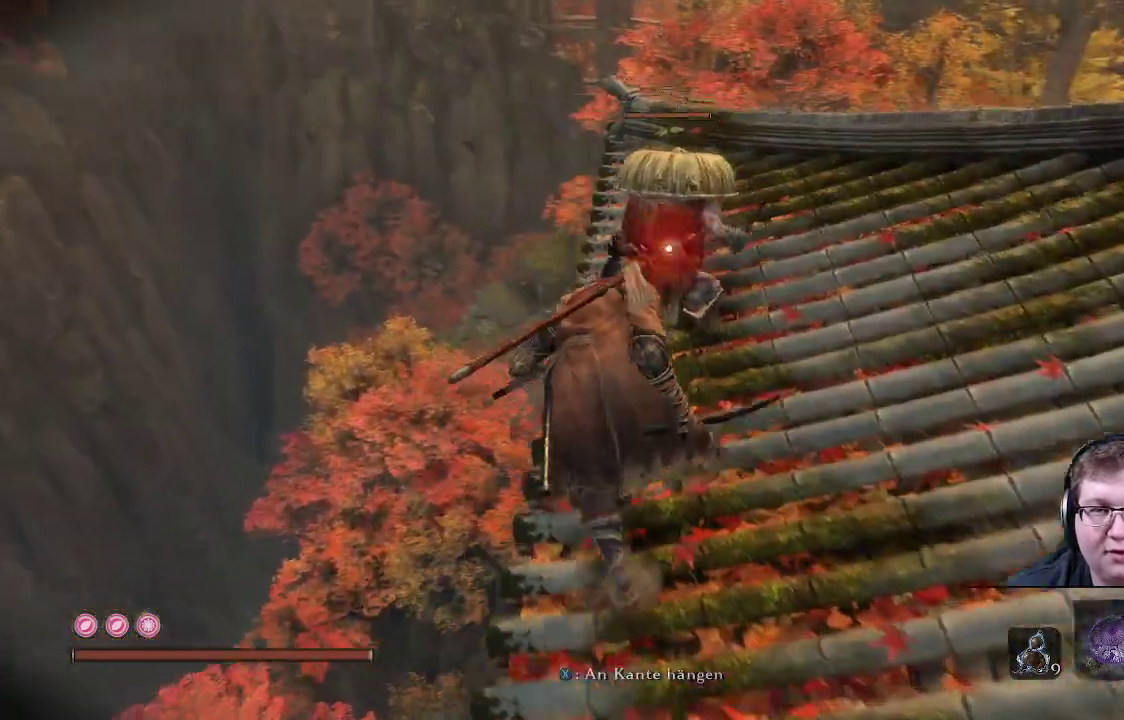
{"buttons": [], "left_stick": "up", "right_stick": "center", "events": [[183, "R1", "down"], [317, "R1", "up"]]}
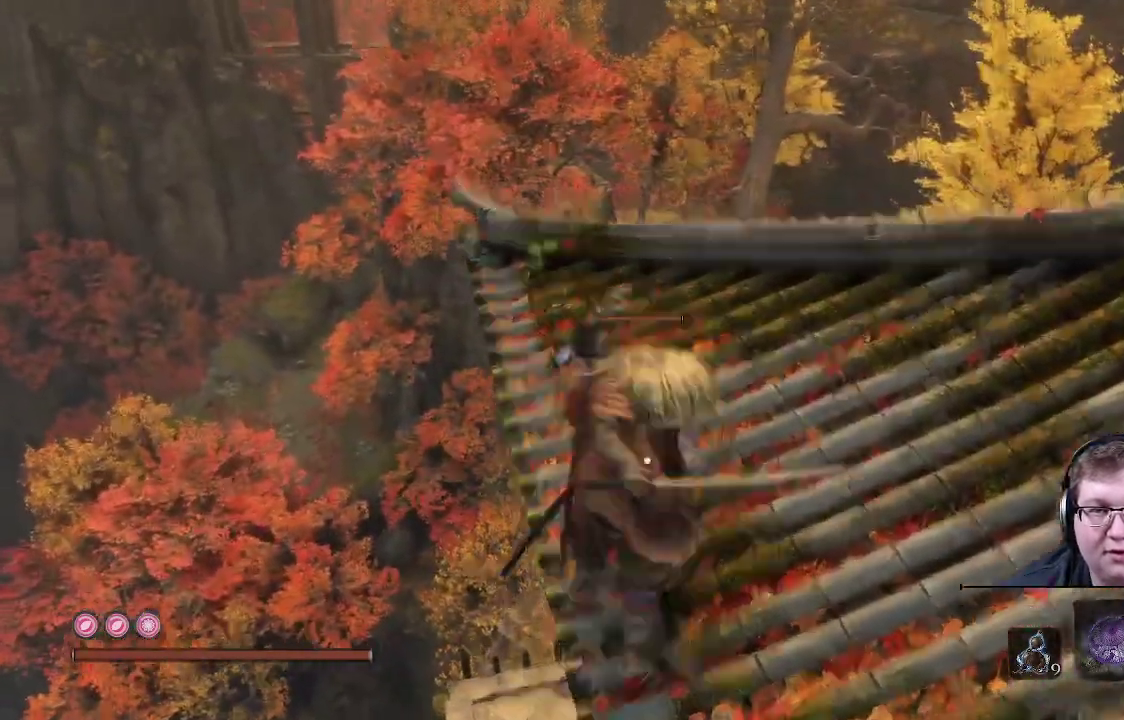
{"buttons": [], "left_stick": "center", "right_stick": "right", "events": [[133, "left_stick", "center"], [267, "right_stick", "right"]]}
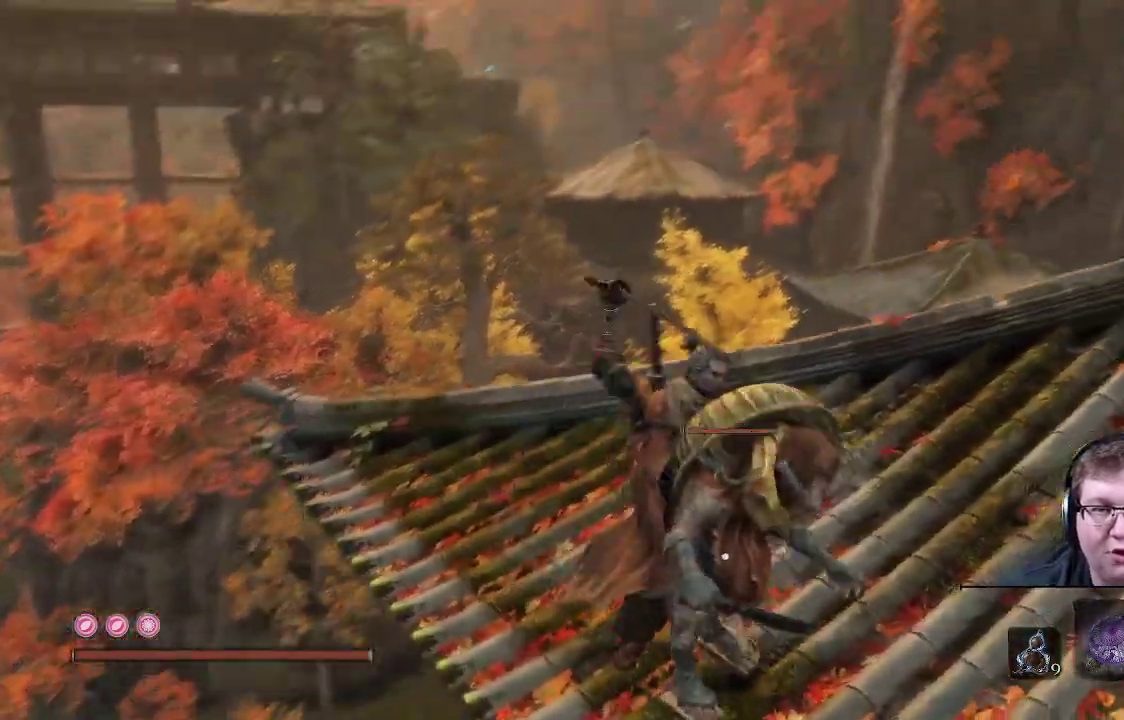
{"buttons": [], "left_stick": "center", "right_stick": "center", "events": [[500, "right_stick", "center"]]}
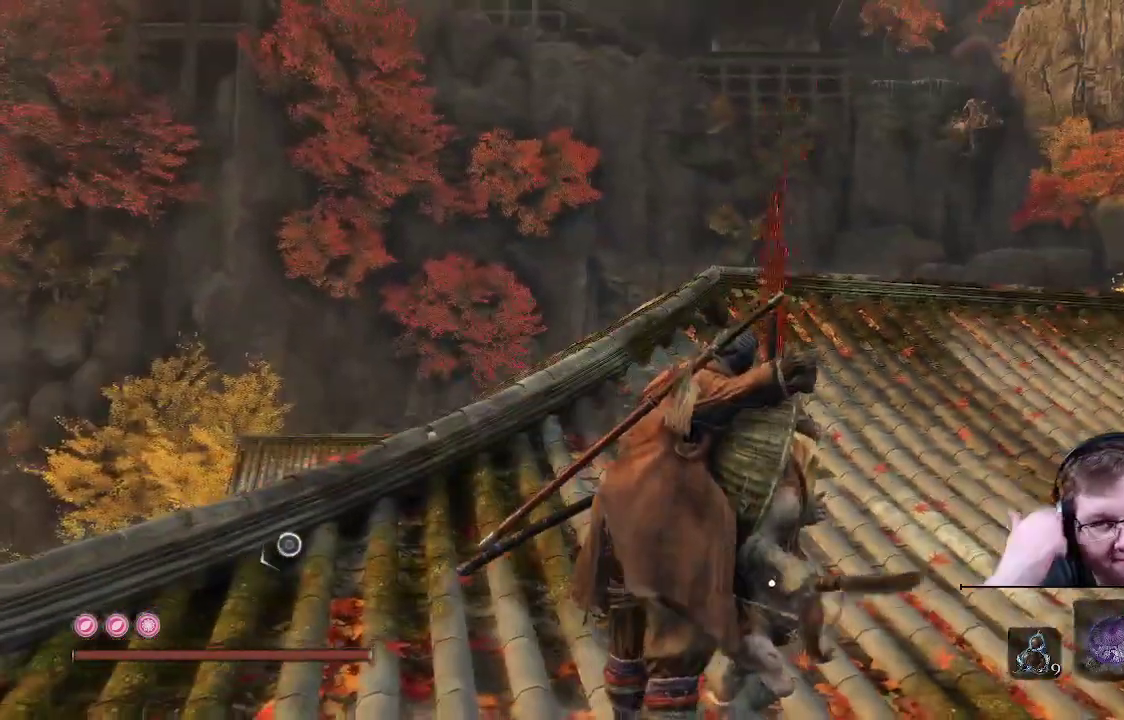
{"buttons": [], "left_stick": "center", "right_stick": "center", "events": [[133, "R2", "down"], [317, "R2", "up"]]}
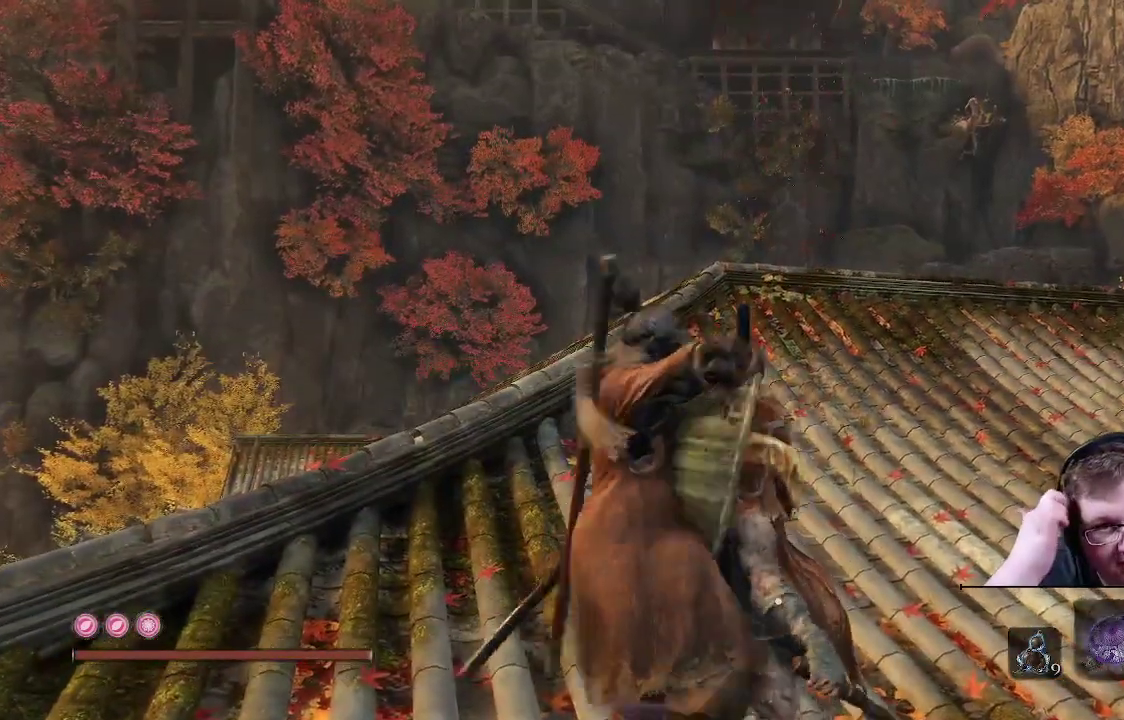
{"buttons": [], "left_stick": "center", "right_stick": "center", "events": []}
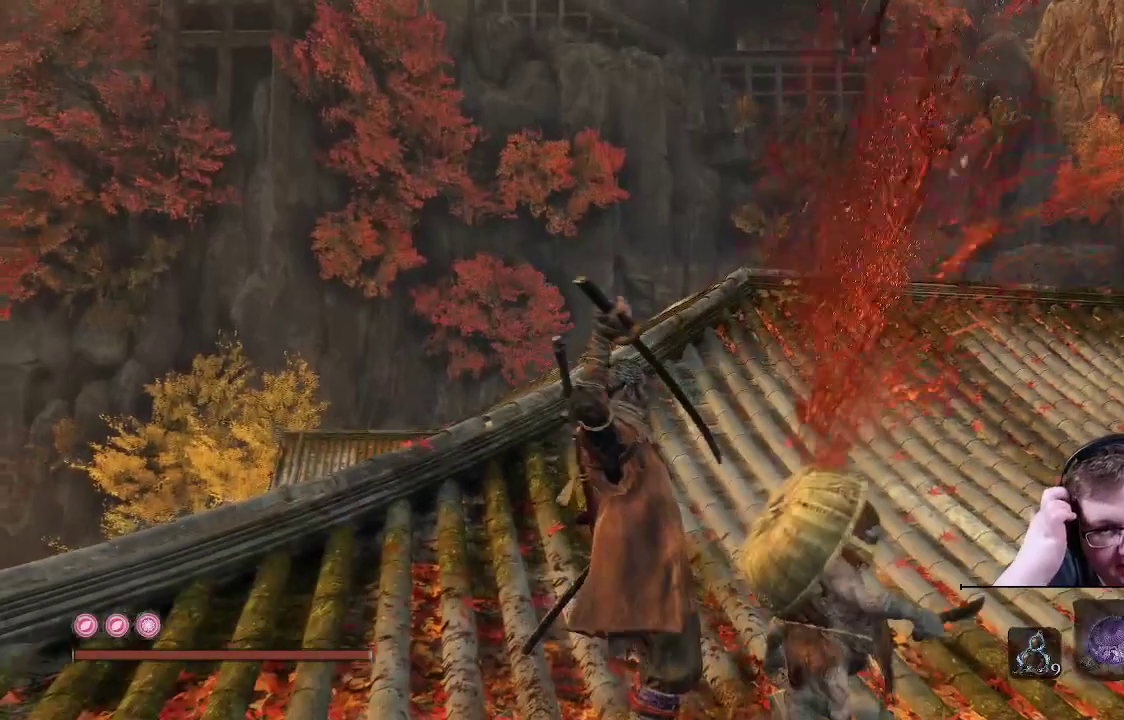
{"buttons": [], "left_stick": "center", "right_stick": "right", "events": [[317, "right_stick", "right"]]}
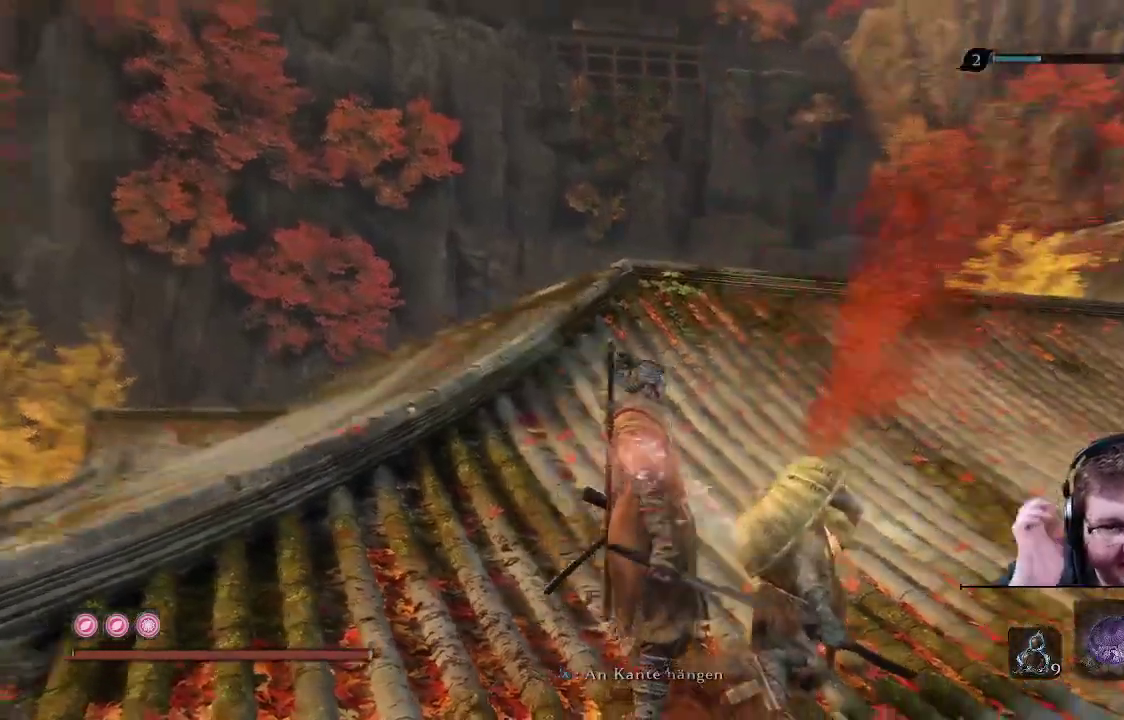
{"buttons": [], "left_stick": "center", "right_stick": "center", "events": [[217, "right_stick", "center"]]}
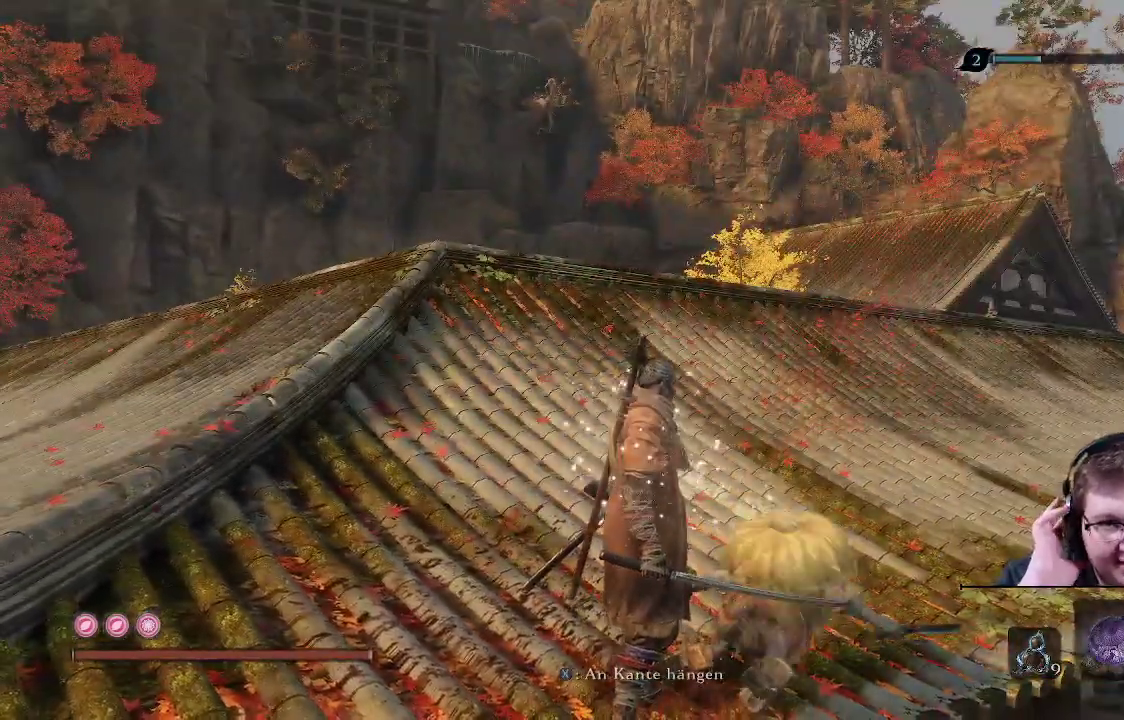
{"buttons": [], "left_stick": "center", "right_stick": "center", "events": []}
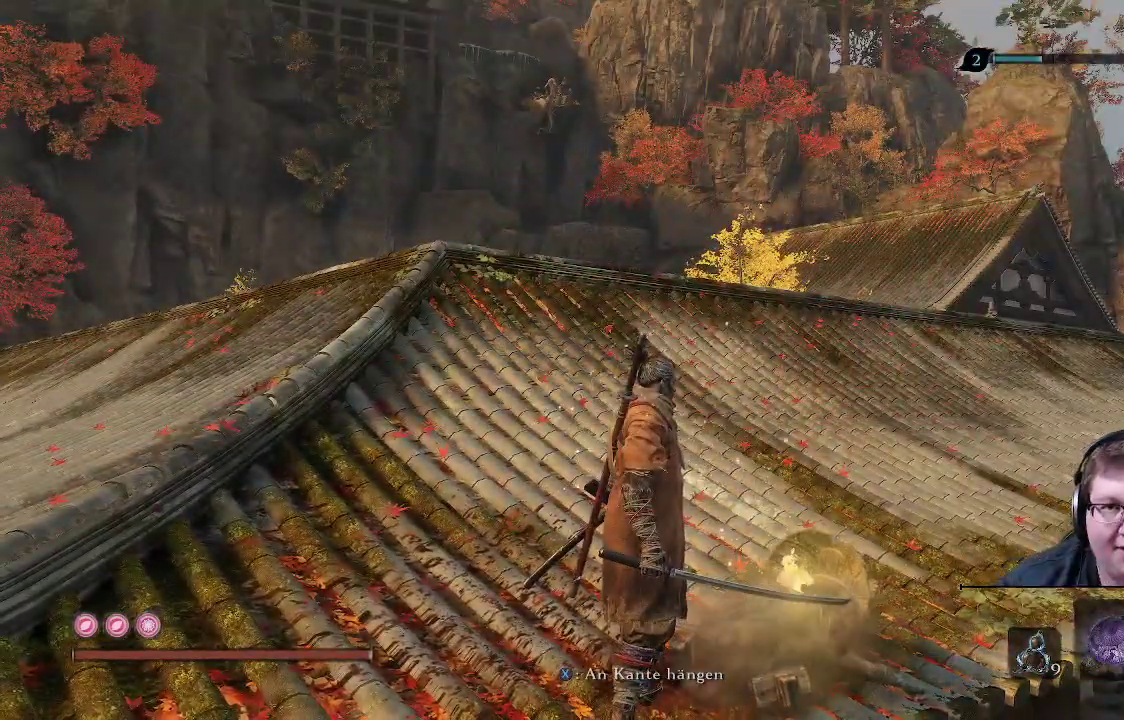
{"buttons": [], "left_stick": "up", "right_stick": "center", "events": [[117, "right_stick", "left"], [150, "left_stick", "up"], [417, "right_stick", "center"]]}
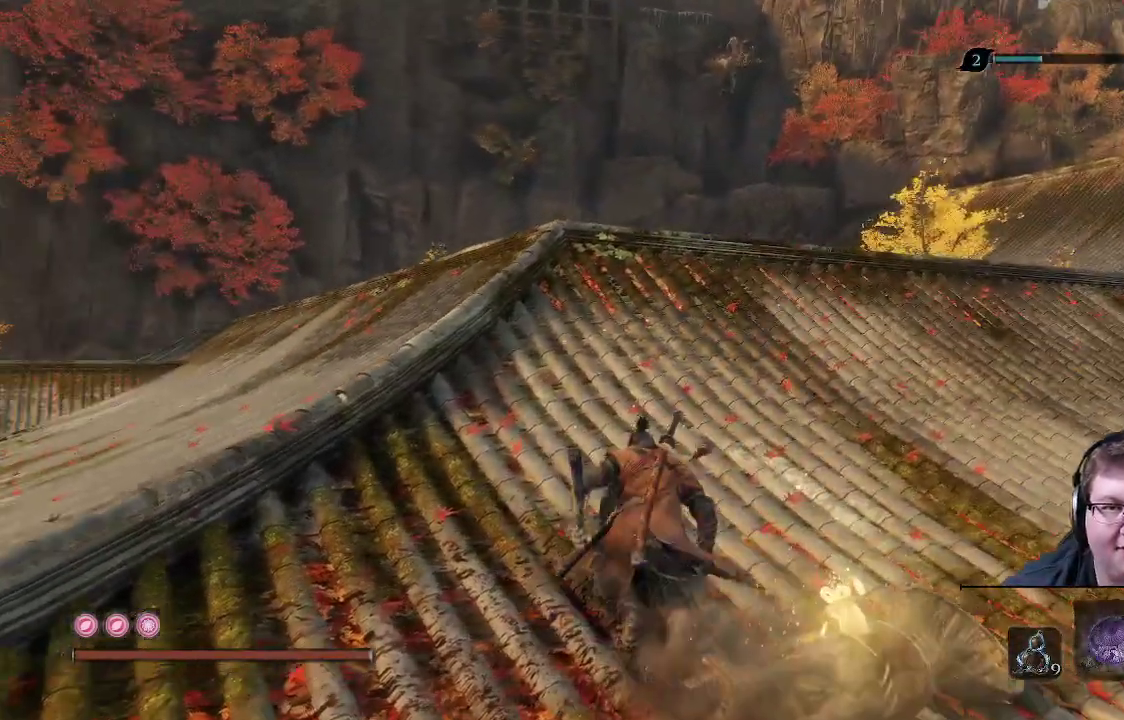
{"buttons": ["X"], "left_stick": "down-left", "right_stick": "center", "events": [[150, "right_stick", "down"], [233, "left_stick", "right"], [333, "right_stick", "center"], [367, "left_stick", "down-right"], [450, "X", "down"], [500, "left_stick", "down-left"]]}
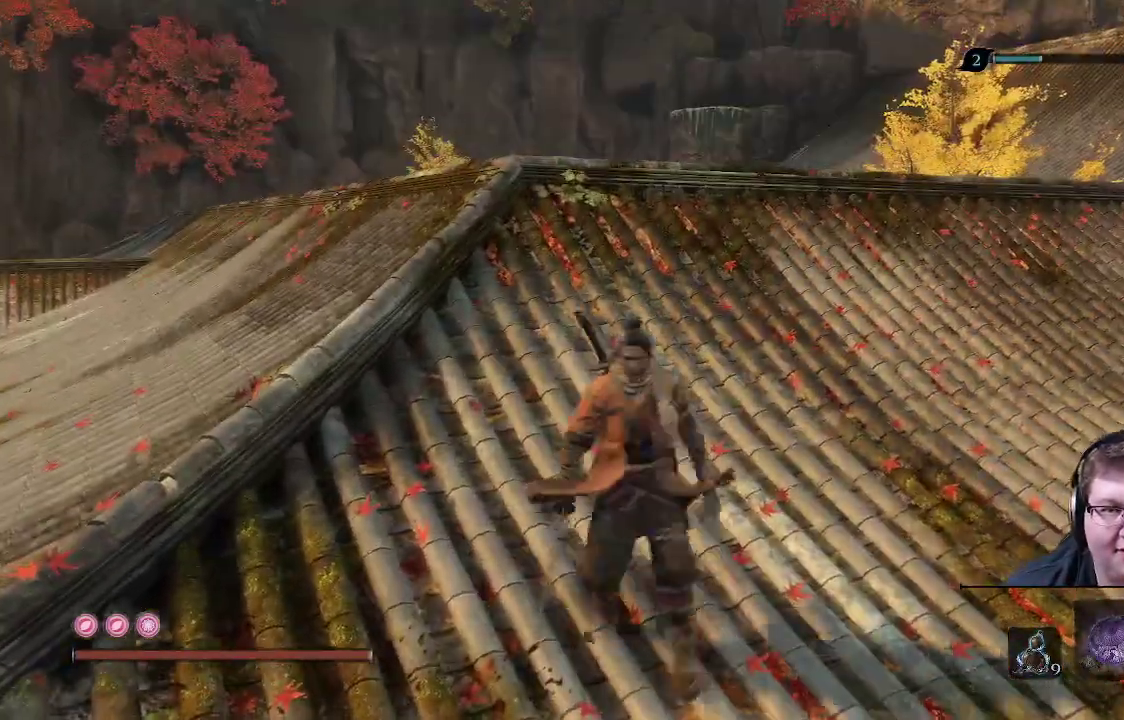
{"buttons": ["X"], "left_stick": "up", "right_stick": "center", "events": [[200, "left_stick", "up-left"], [283, "left_stick", "up"]]}
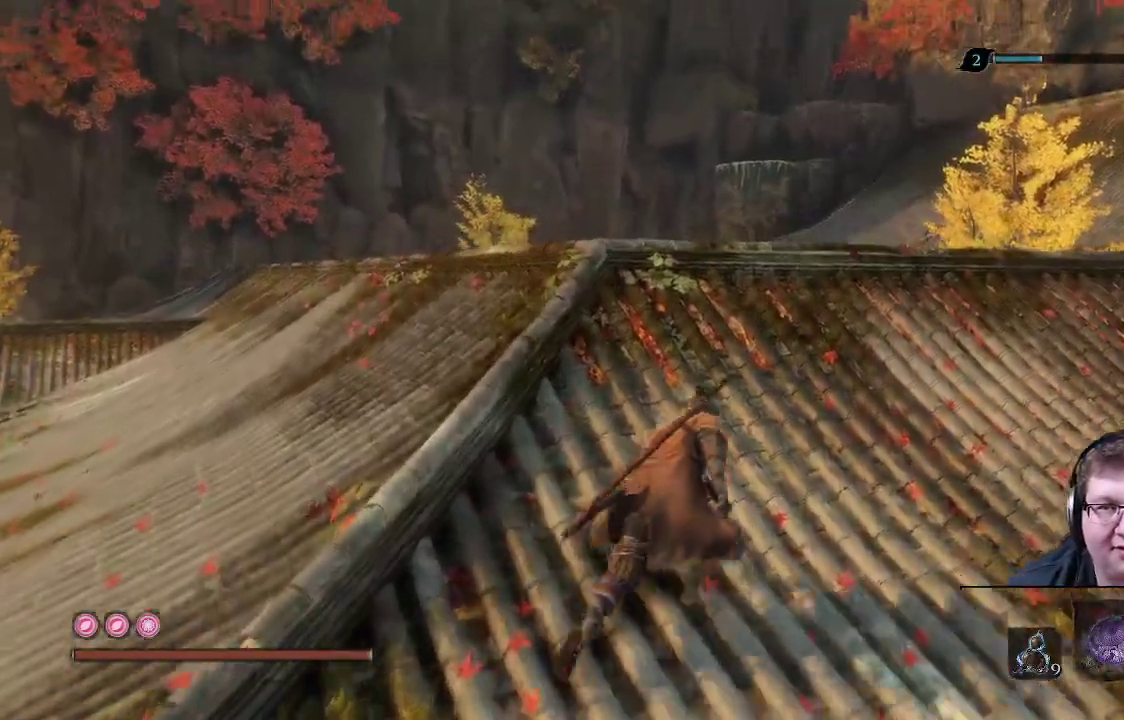
{"buttons": [], "left_stick": "up", "right_stick": "down", "events": [[283, "X", "up"], [367, "right_stick", "down"]]}
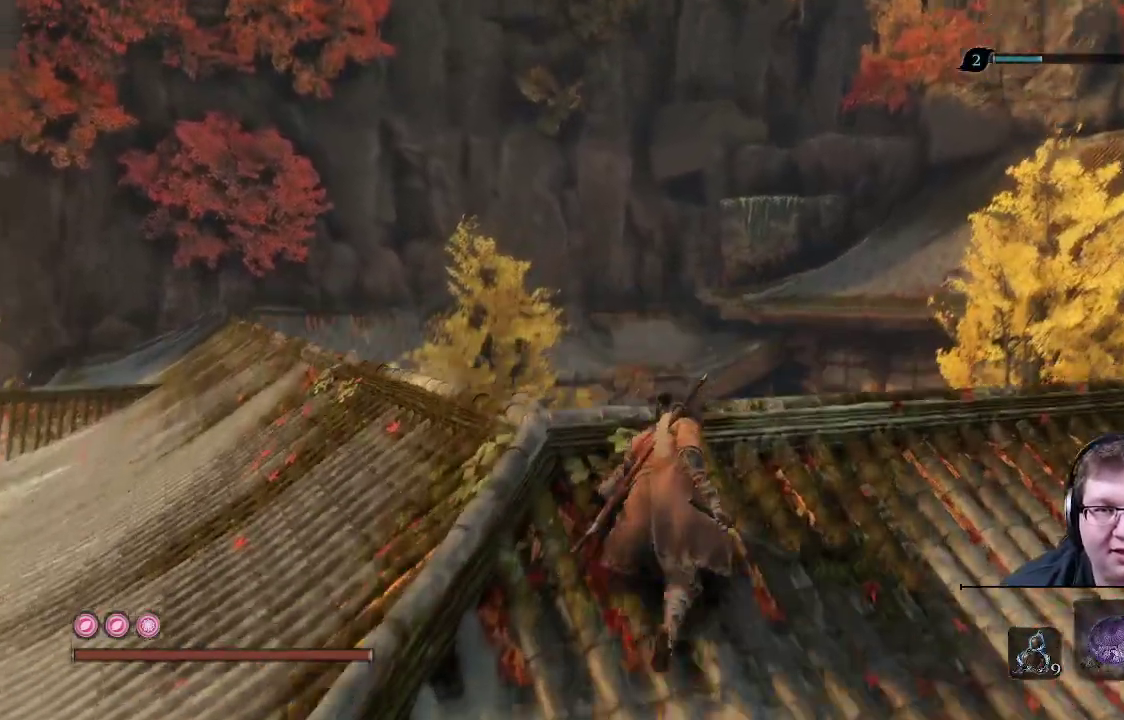
{"buttons": [], "left_stick": "center", "right_stick": "center", "events": [[150, "left_stick", "center"], [383, "right_stick", "center"]]}
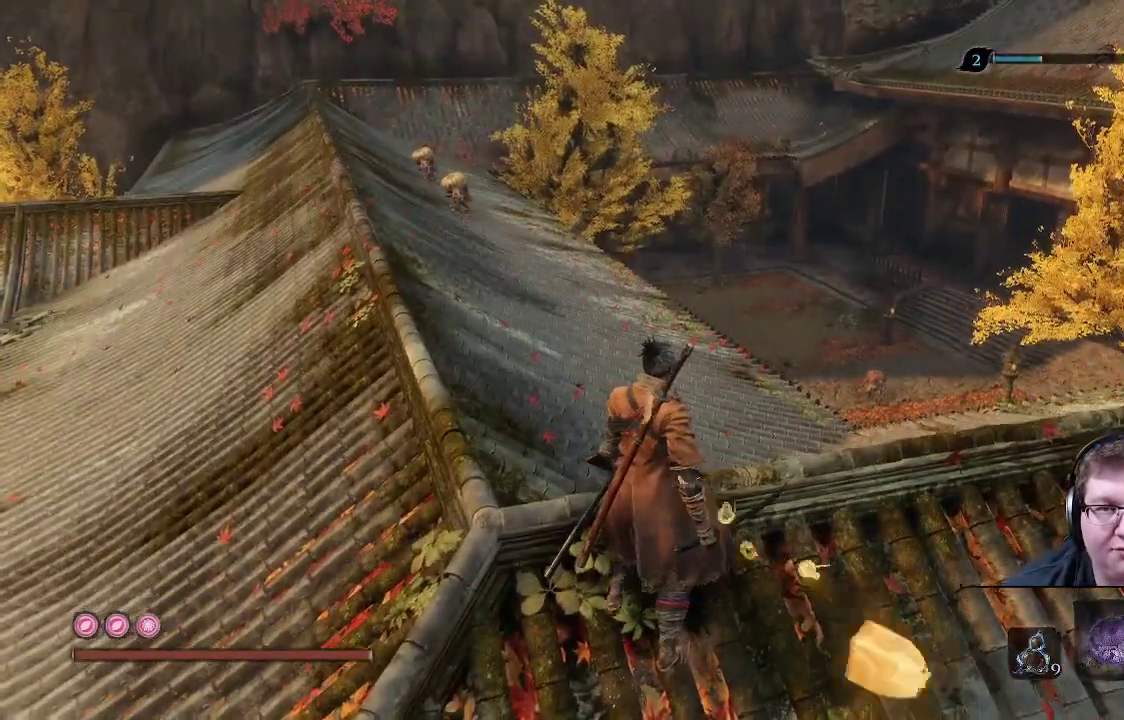
{"buttons": [], "left_stick": "right", "right_stick": "left", "events": [[83, "left_stick", "down"], [267, "left_stick", "down-right"], [283, "right_stick", "left"], [483, "left_stick", "right"]]}
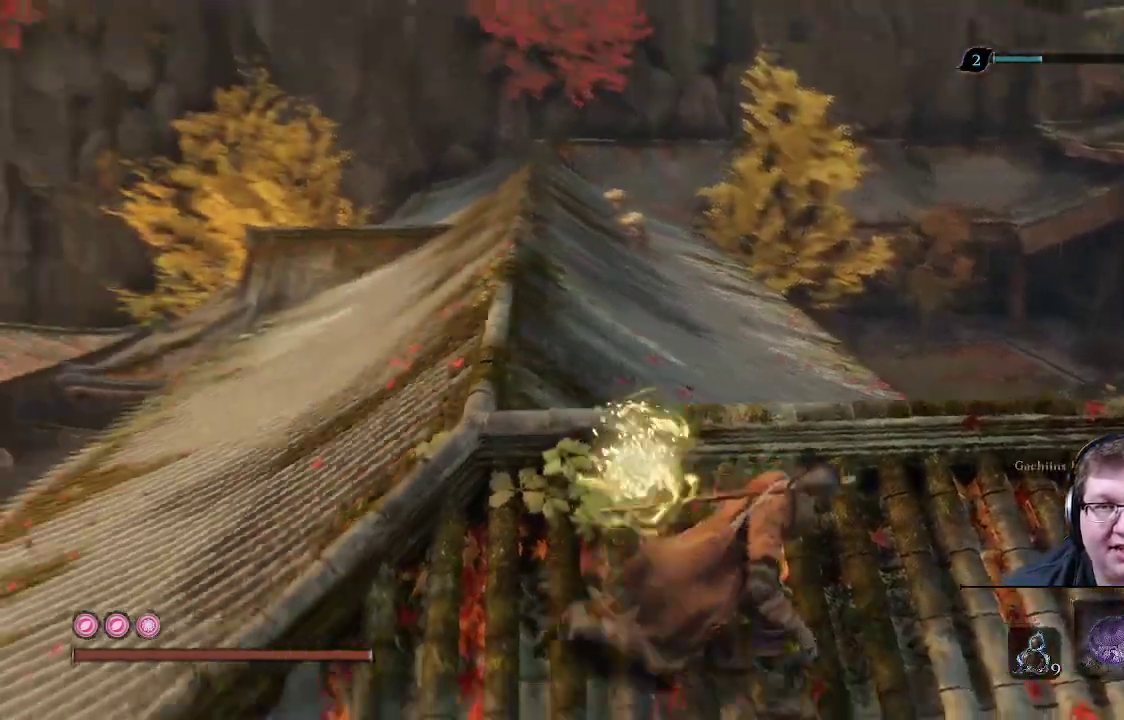
{"buttons": [], "left_stick": "right", "right_stick": "center", "events": [[67, "right_stick", "center"], [217, "right_stick", "left"], [450, "right_stick", "center"]]}
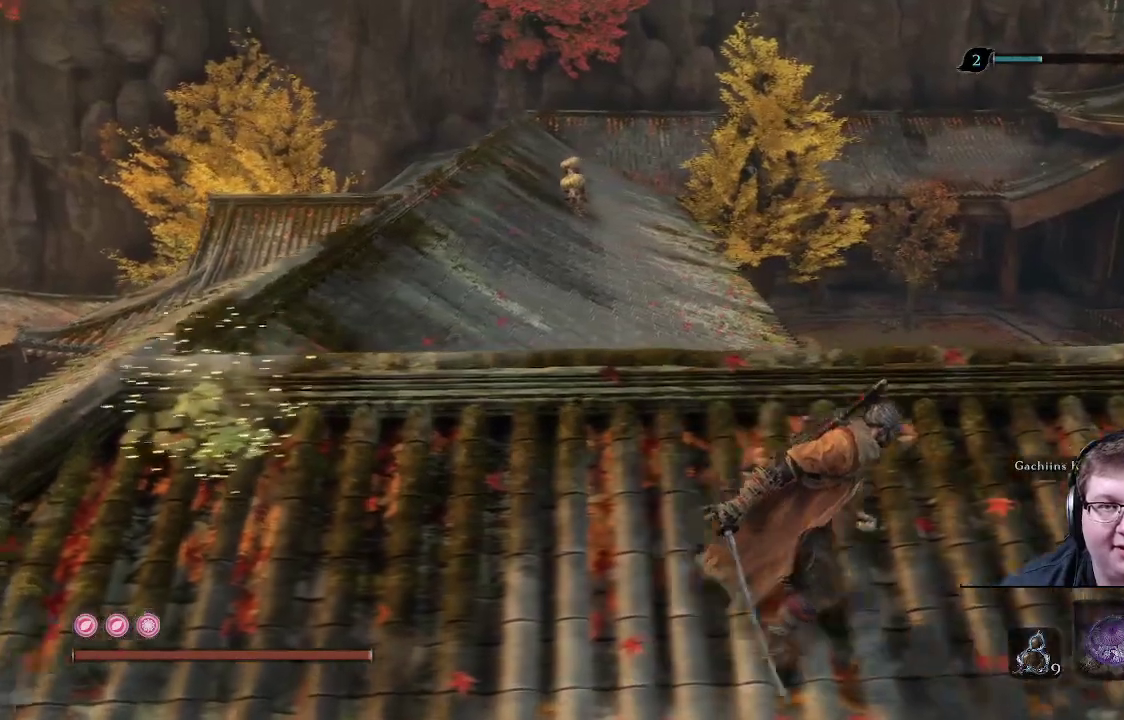
{"buttons": [], "left_stick": "up-right", "right_stick": "left", "events": [[117, "left_stick", "up-right"], [183, "right_stick", "left"]]}
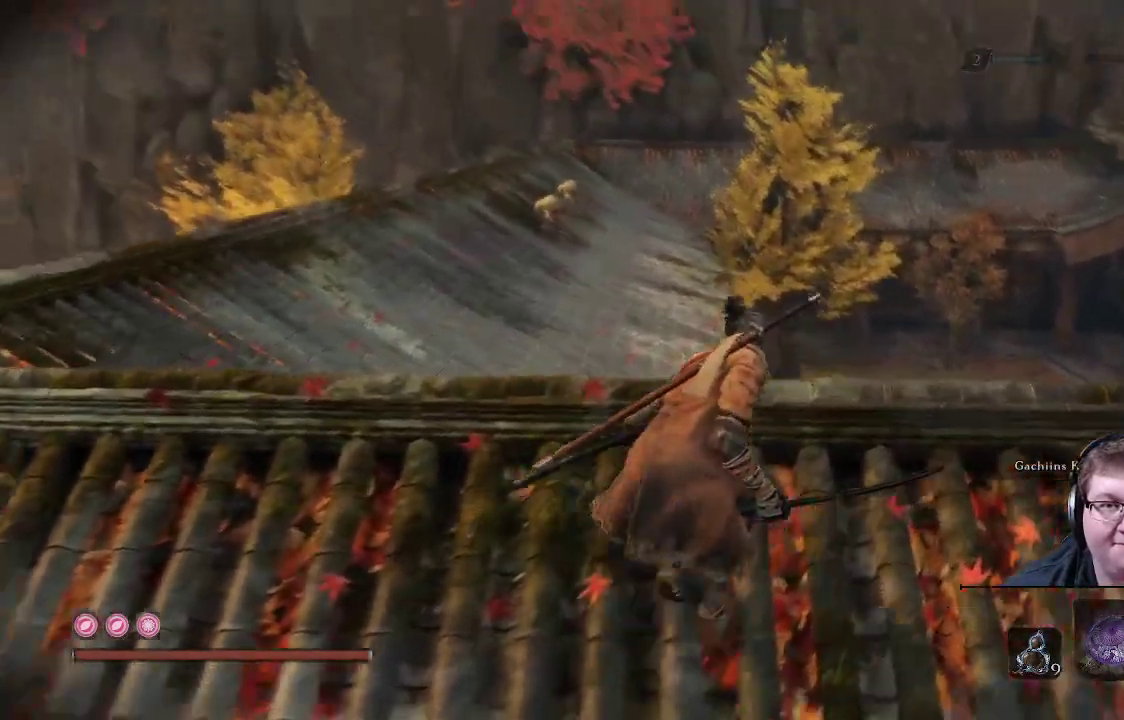
{"buttons": [], "left_stick": "up-right", "right_stick": "left", "events": [[83, "right_stick", "center"], [300, "right_stick", "left"]]}
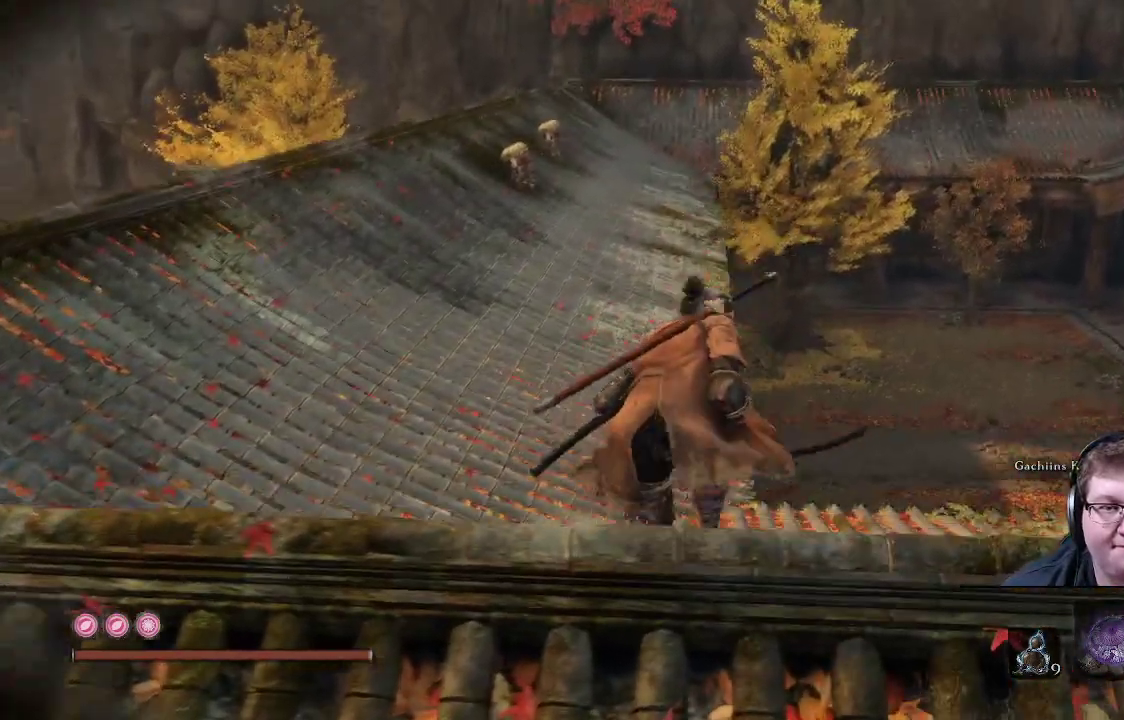
{"buttons": [], "left_stick": "up", "right_stick": "center", "events": [[17, "left_stick", "up"], [17, "right_stick", "center"]]}
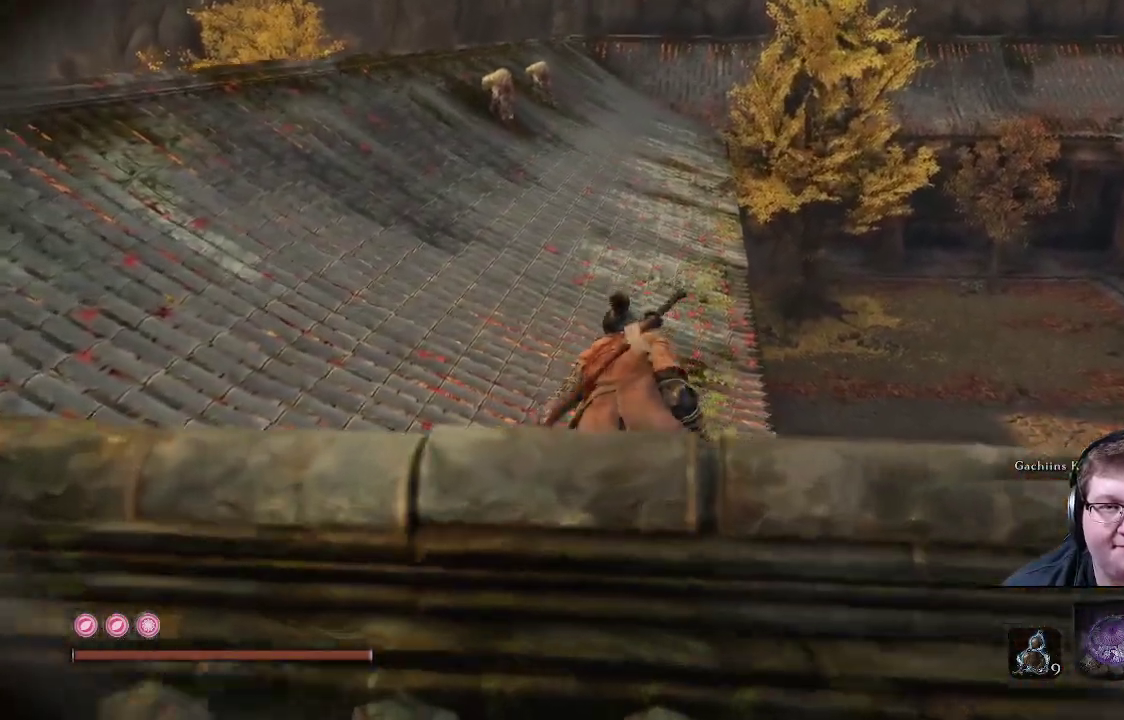
{"buttons": [], "left_stick": "up", "right_stick": "center", "events": [[17, "right_stick", "left"], [117, "right_stick", "center"]]}
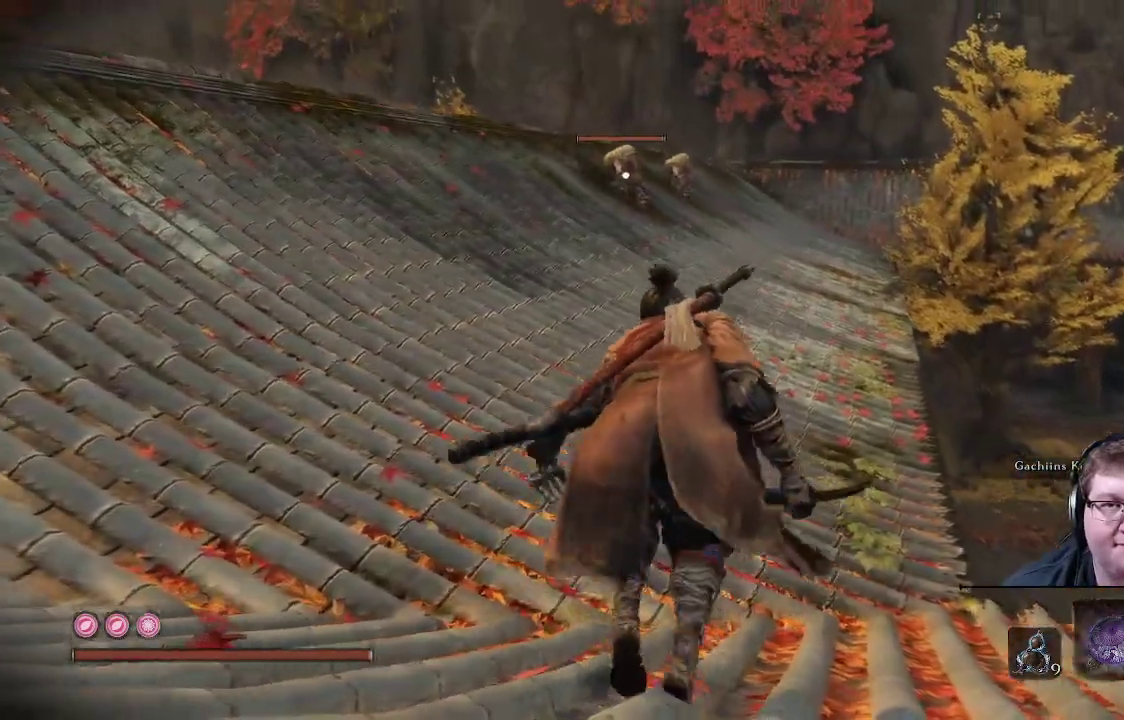
{"buttons": [], "left_stick": "up", "right_stick": "center", "events": []}
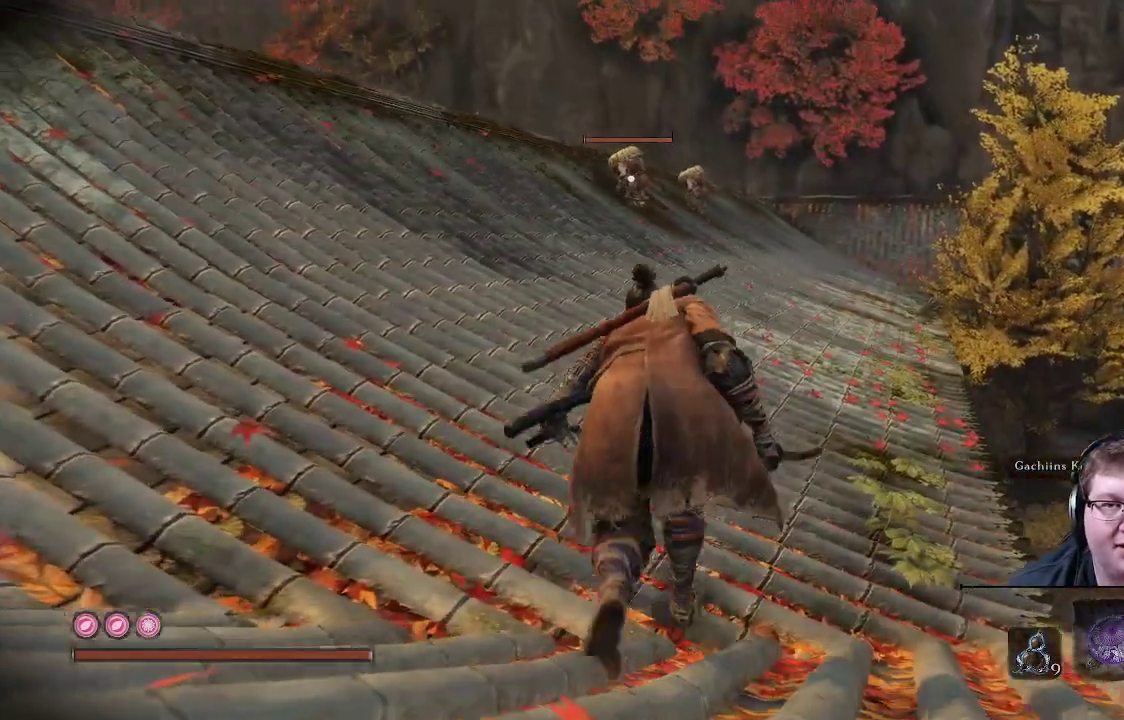
{"buttons": [], "left_stick": "up", "right_stick": "center", "events": []}
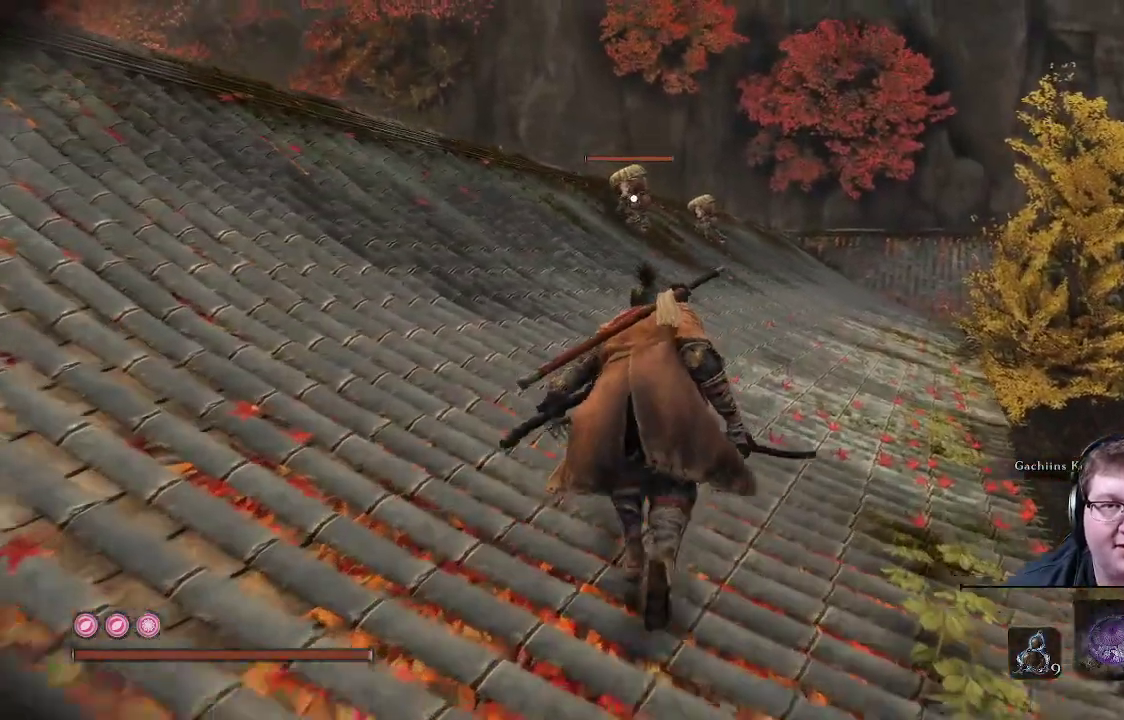
{"buttons": [], "left_stick": "up", "right_stick": "center", "events": []}
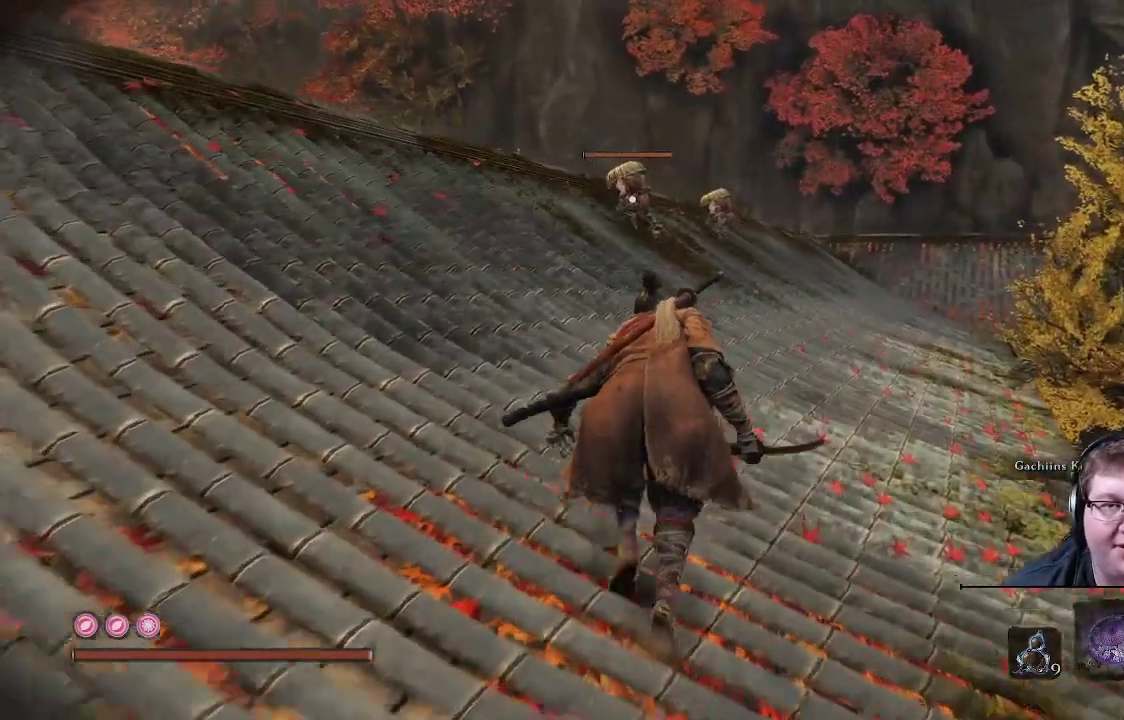
{"buttons": [], "left_stick": "up", "right_stick": "center", "events": []}
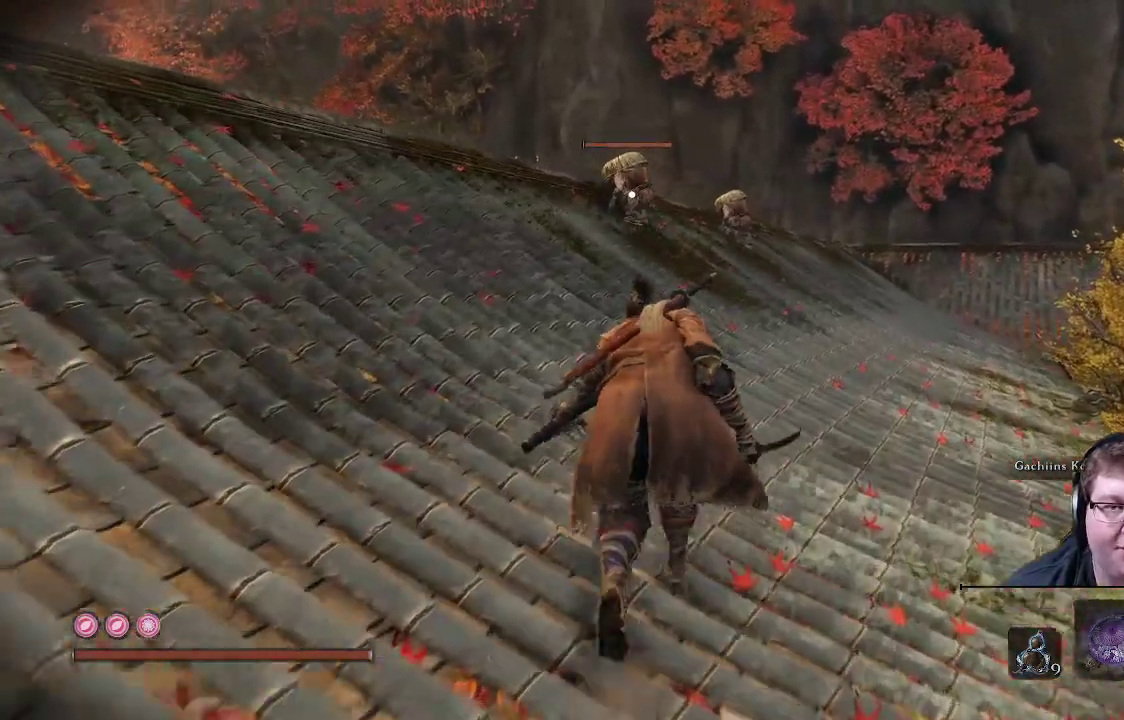
{"buttons": [], "left_stick": "up", "right_stick": "center", "events": []}
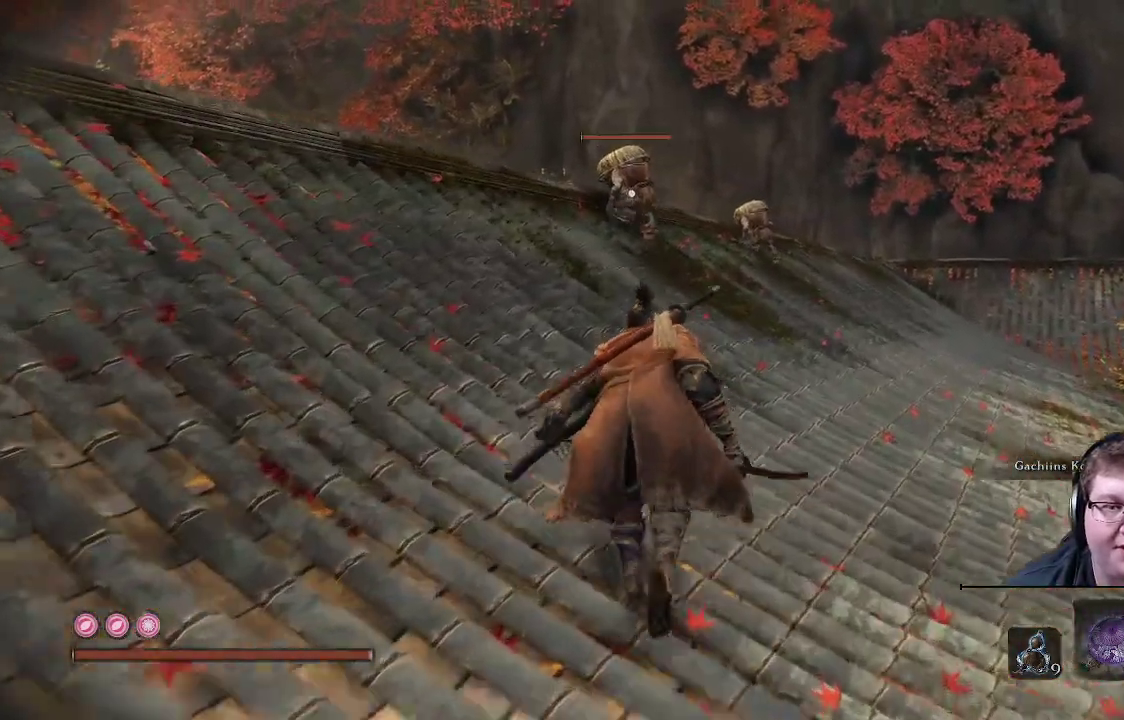
{"buttons": [], "left_stick": "up", "right_stick": "center", "events": []}
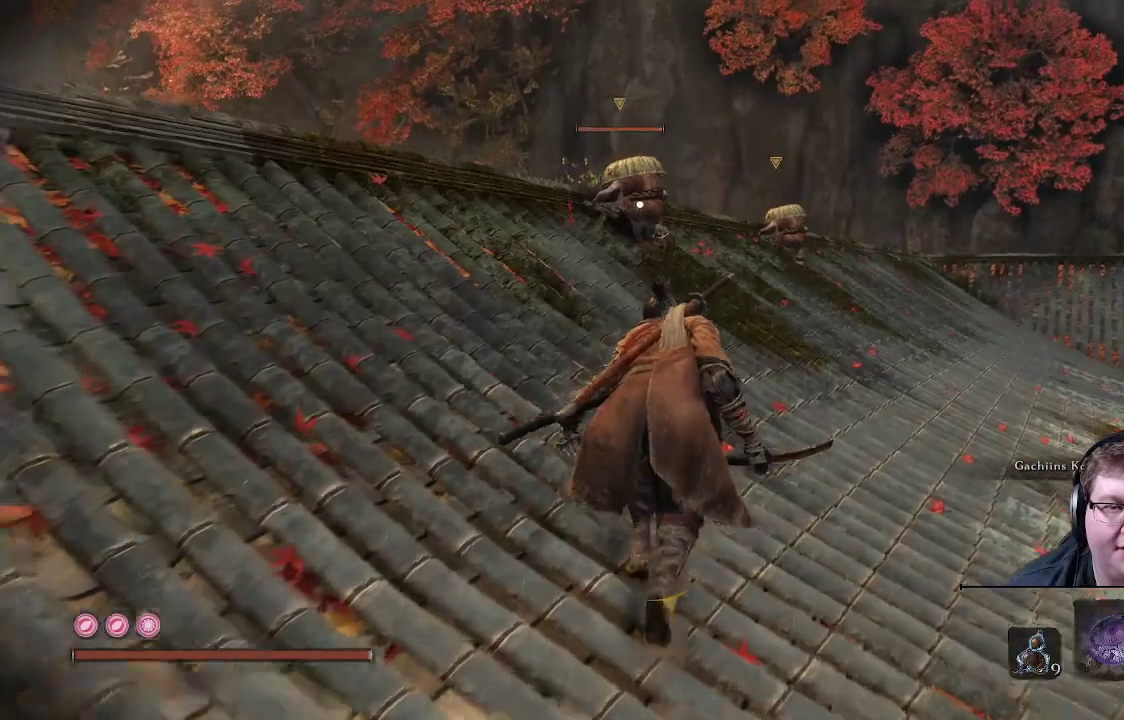
{"buttons": [], "left_stick": "up-right", "right_stick": "center", "events": [[433, "left_stick", "up-right"]]}
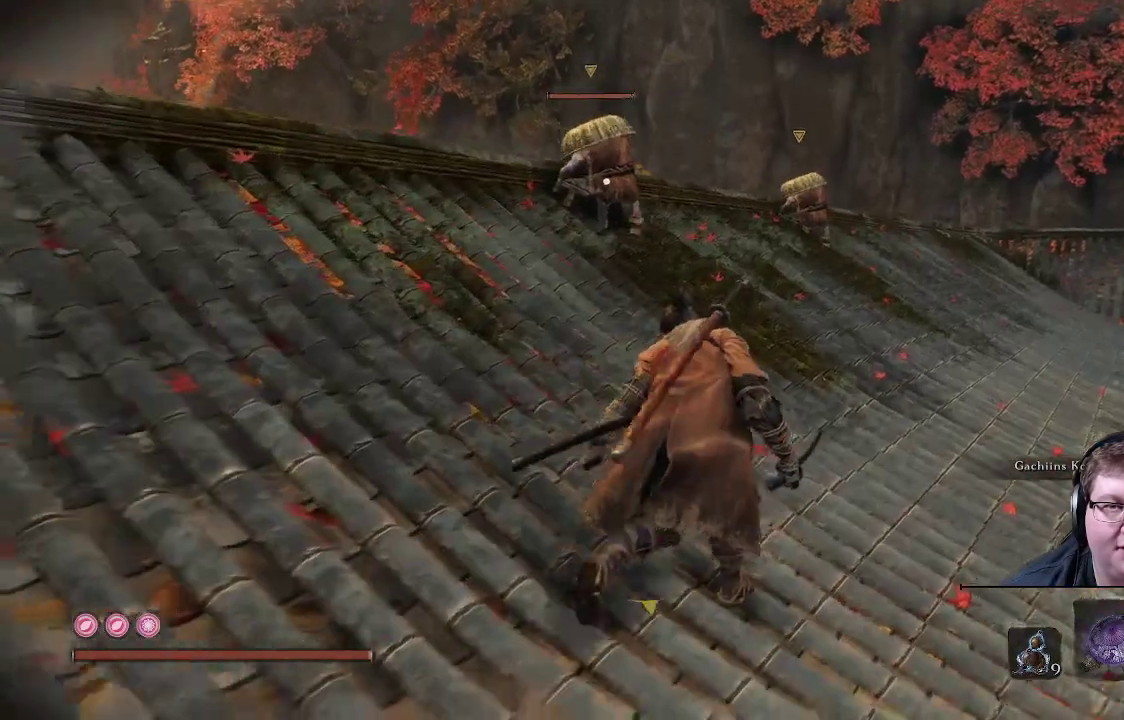
{"buttons": [], "left_stick": "up-right", "right_stick": "center", "events": []}